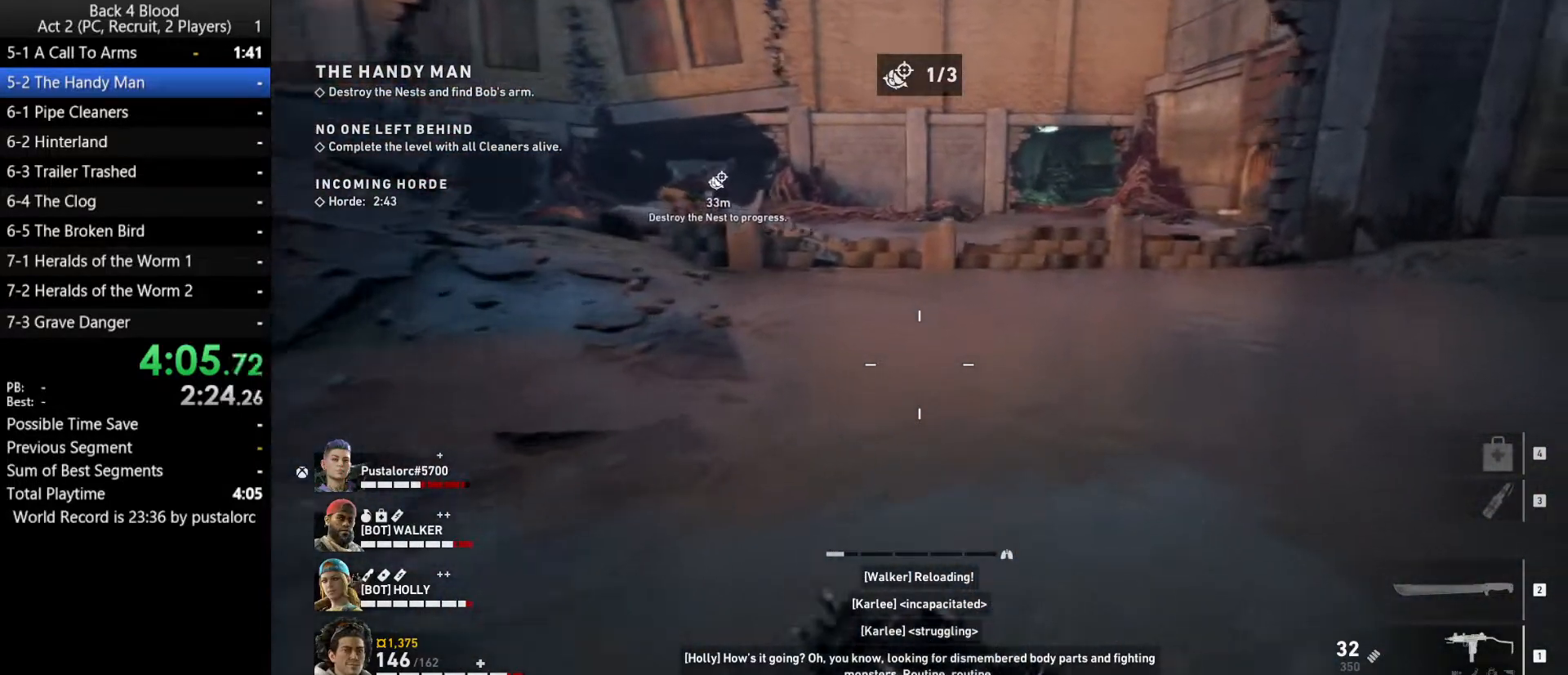
Gameplay with keyboard and mouse; each line is a JSON object with the keys and mouse buttons held at the frame after it. "events" lists presses ("down") and releases ("up") of "1", "2", "3", "4", "5", "a", "alt", "c", "ctrl", "d", "e", "f", "q", "r", "s", "shift", "space", "tab", "v", "w", "x", "z", "mouse_left", "mouse_middle", "mouse_right", "mouse_wheel_up" and "mouse_wheel_down" between this image and that frame as [ms after this image, input, new state], when the widget could be followed in between. "mouse_left", "mouse_middle", "mouse_right", "mouse_wheel_up", "mouse_wheel_down" = the "left", "middle", "right", "wheel_up", "wheel_down" buttons of the "mouse" list. No other keys are recorded. Mouse movement is not recorded.
{"keys": ["w"], "mouse": [], "events": [[133, "space", "down"], [450, "space", "up"]]}
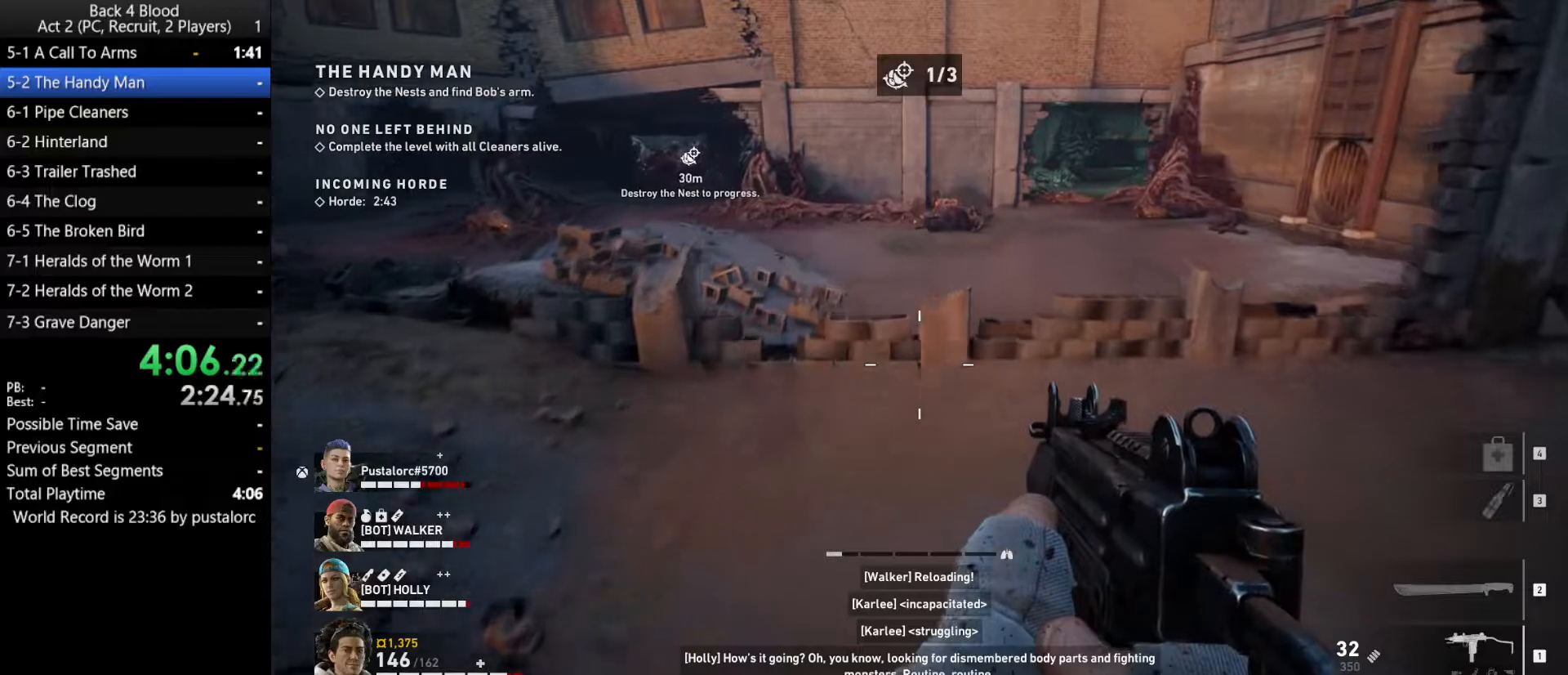
{"keys": ["shift", "w"], "mouse": [], "events": [[333, "shift", "down"]]}
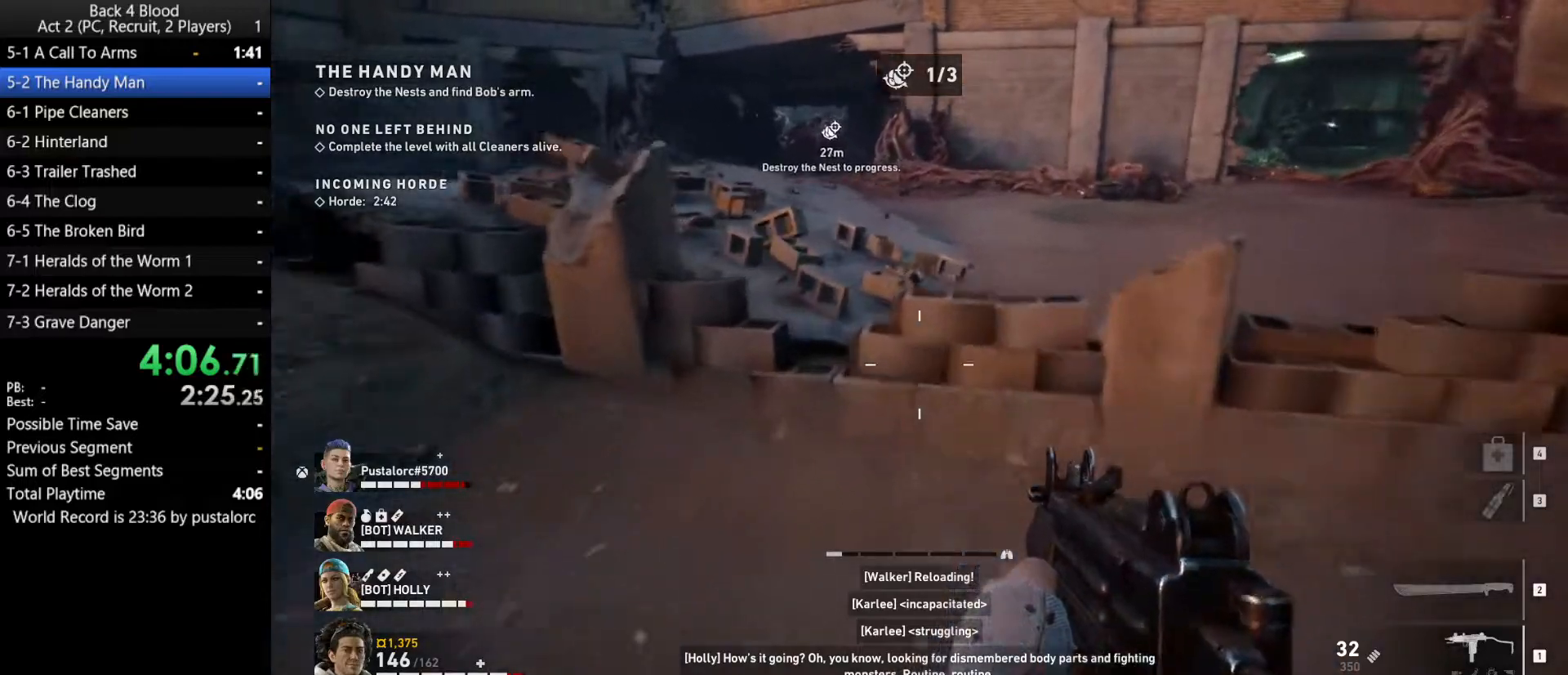
{"keys": ["space", "w"], "mouse": [], "events": [[100, "shift", "up"], [200, "space", "down"]]}
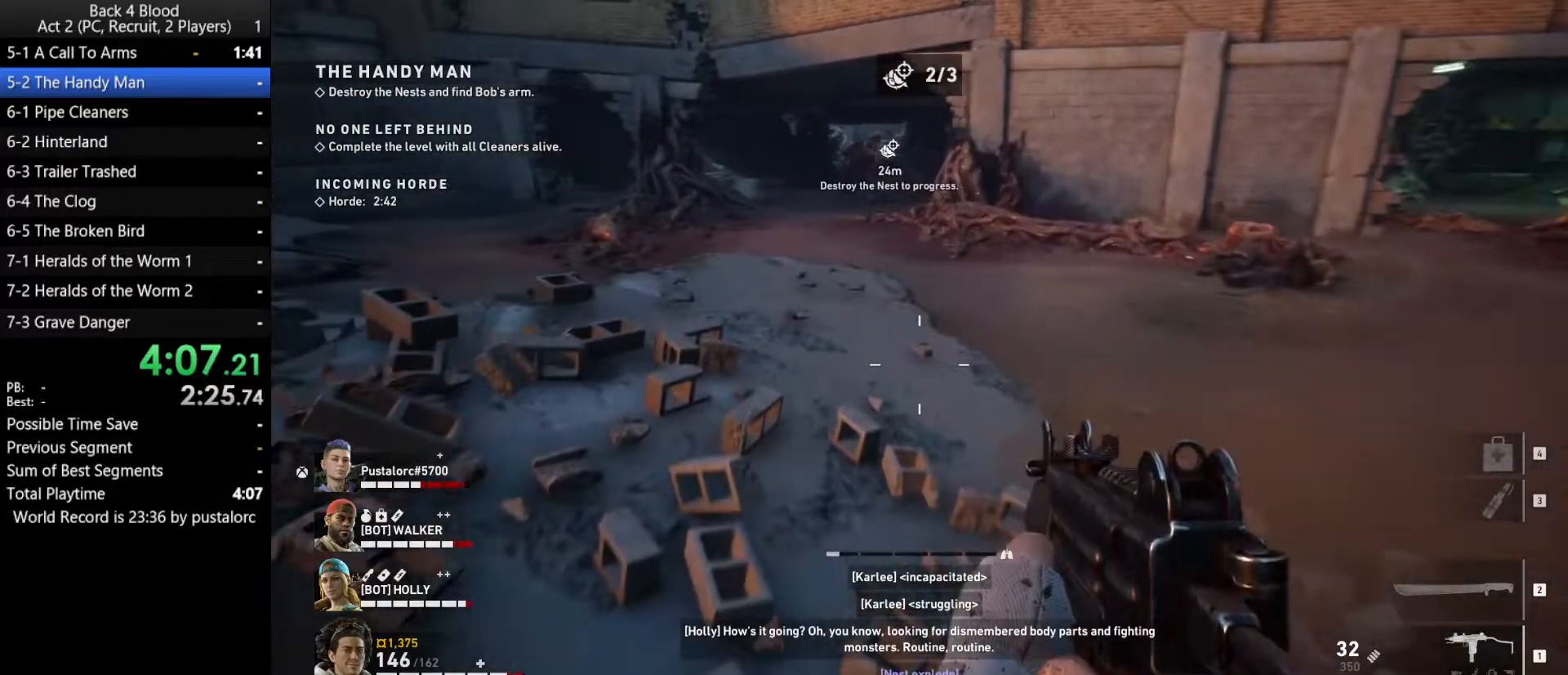
{"keys": ["shift", "w"], "mouse": [], "events": [[67, "space", "up"], [250, "shift", "down"]]}
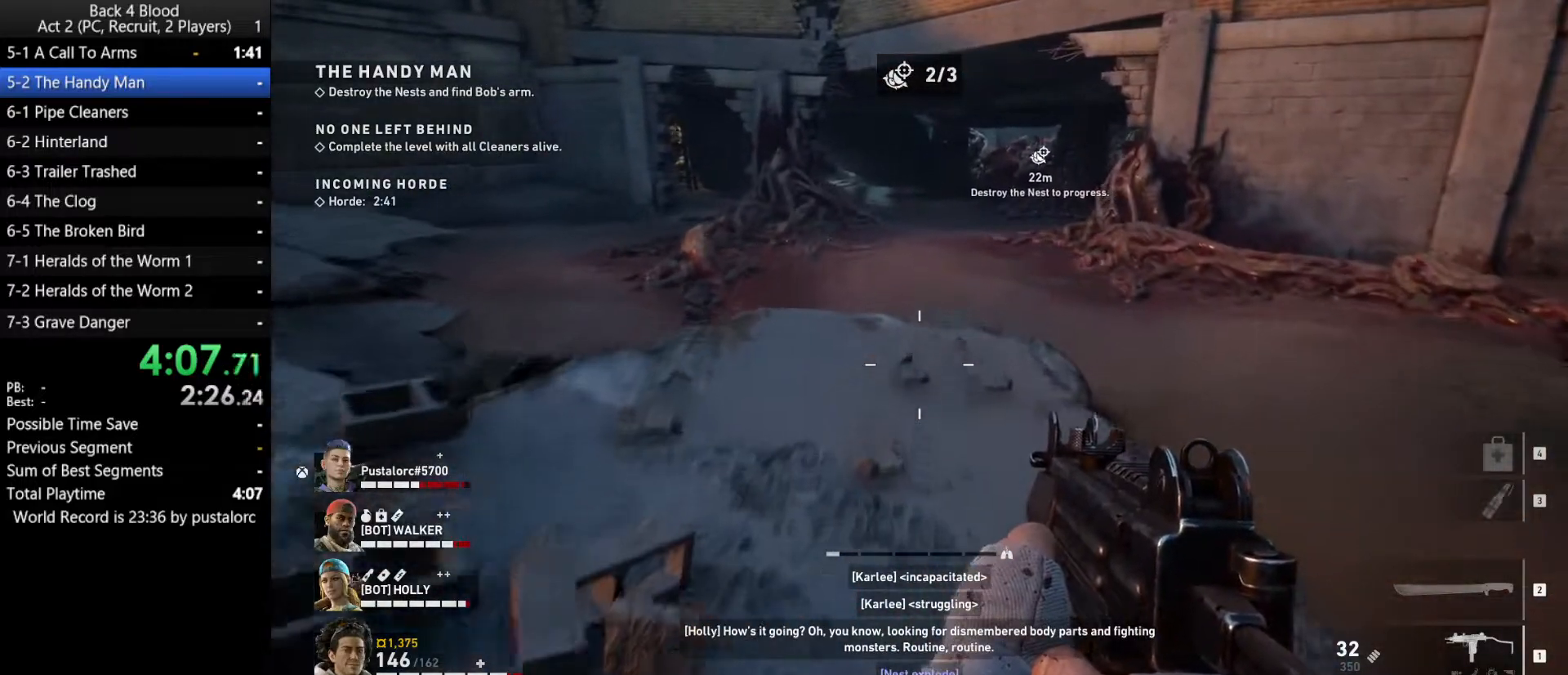
{"keys": ["a"], "mouse": [], "events": [[267, "shift", "up"], [367, "space", "down"], [450, "a", "down"], [450, "w", "up"], [500, "space", "up"]]}
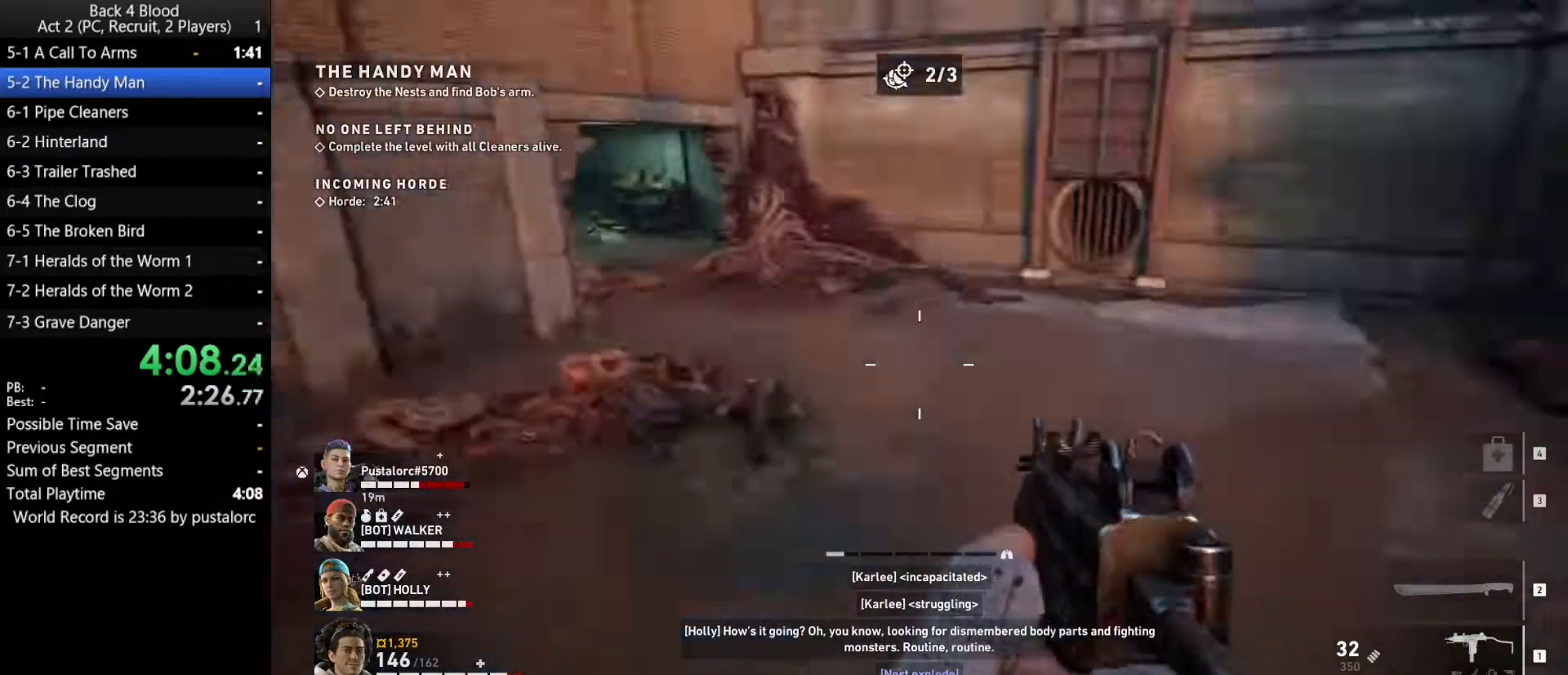
{"keys": ["s"], "mouse": [], "events": [[100, "s", "down"], [183, "a", "up"]]}
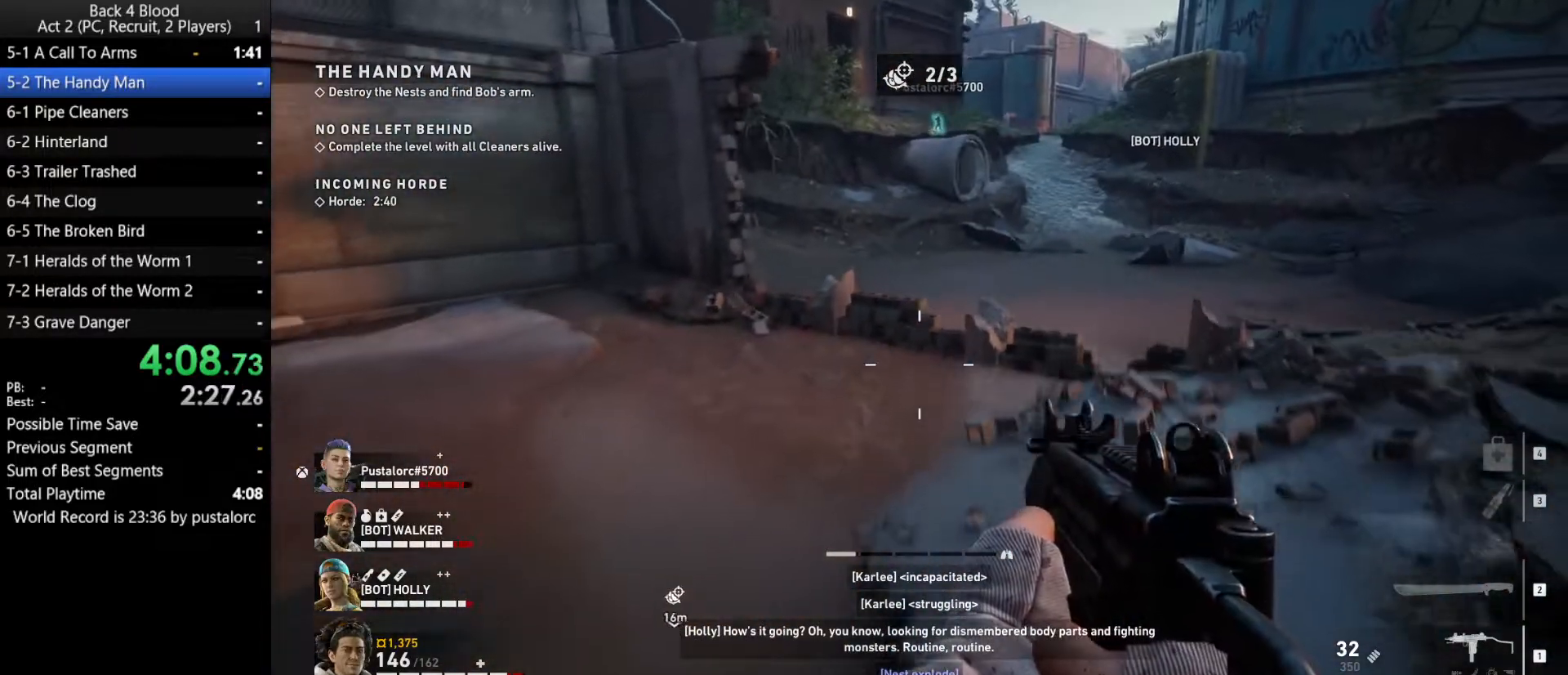
{"keys": ["shift", "w"], "mouse": [], "events": [[100, "a", "down"], [100, "s", "up"], [150, "shift", "down"], [250, "a", "up"], [250, "w", "down"]]}
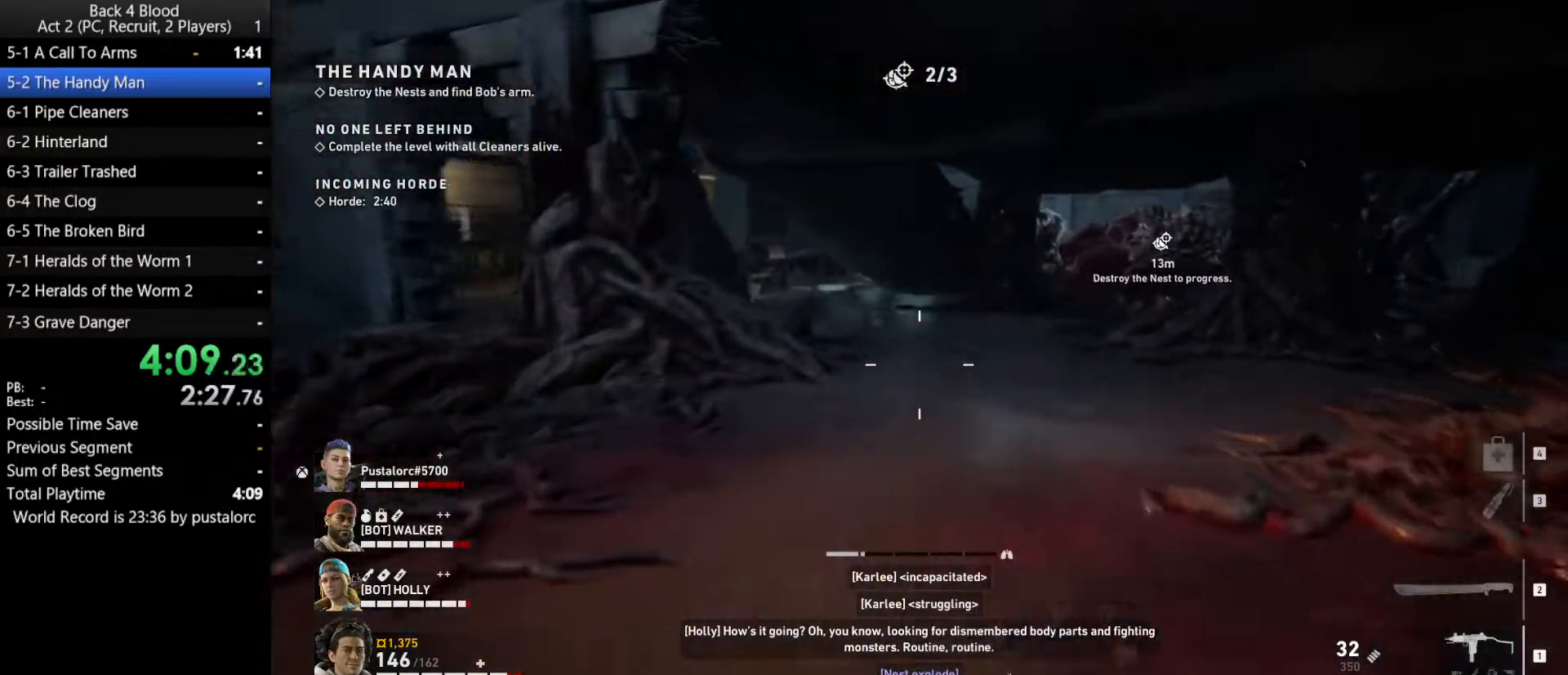
{"keys": ["shift", "w"], "mouse": [], "events": []}
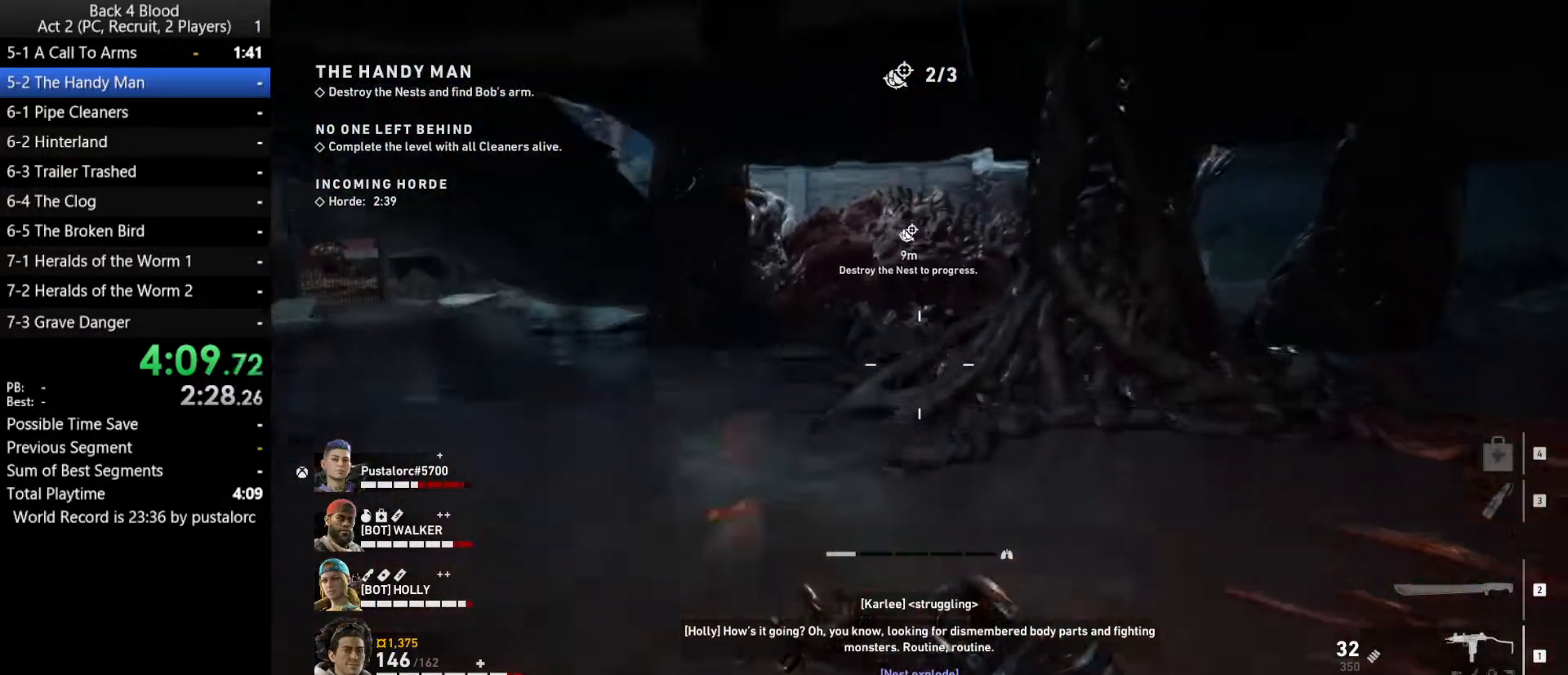
{"keys": ["shift", "w"], "mouse": [], "events": [[167, "d", "down"], [317, "d", "up"]]}
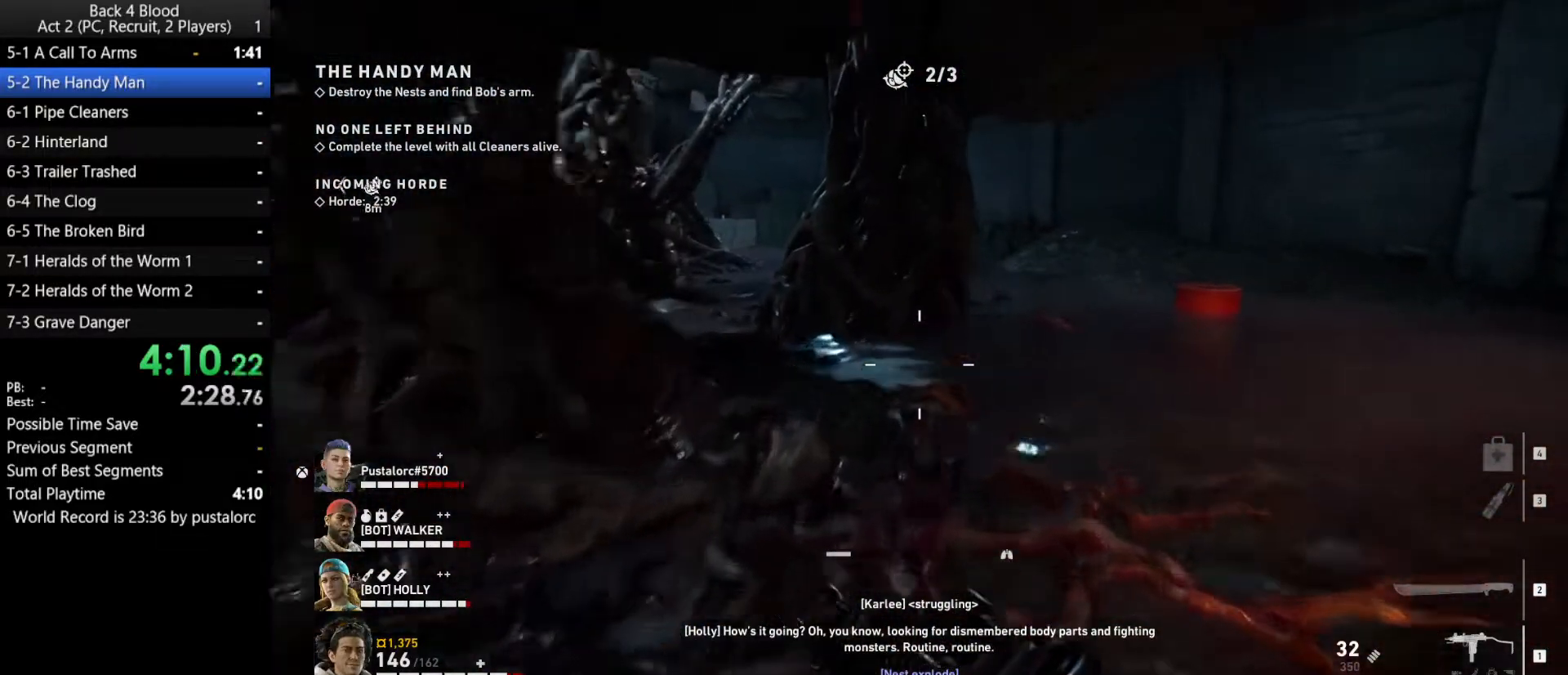
{"keys": ["shift", "w"], "mouse": [], "events": []}
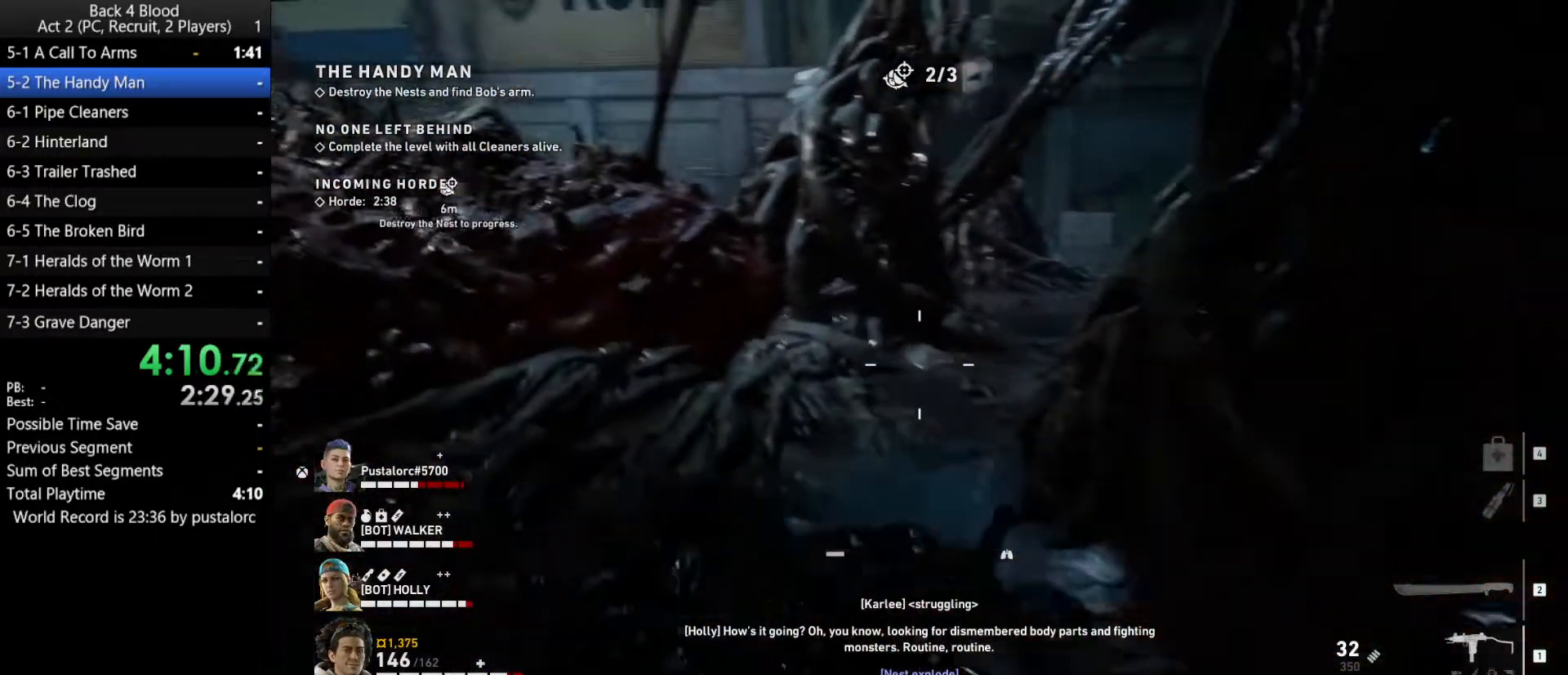
{"keys": ["a", "shift", "space", "w"], "mouse": [], "events": [[433, "space", "down"], [483, "a", "down"]]}
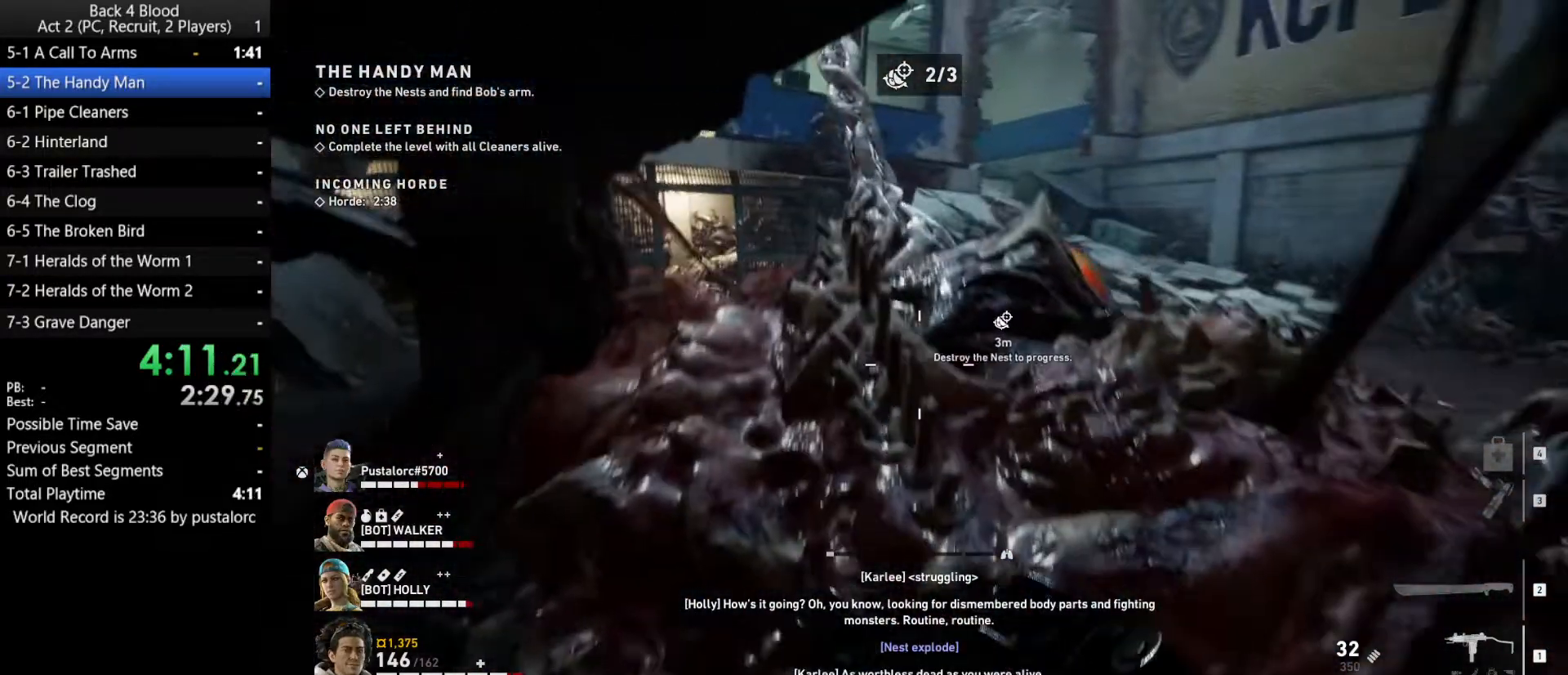
{"keys": ["d", "shift", "w"], "mouse": [], "events": [[117, "a", "up"], [167, "space", "up"], [250, "space", "down"], [383, "space", "up"], [433, "d", "down"]]}
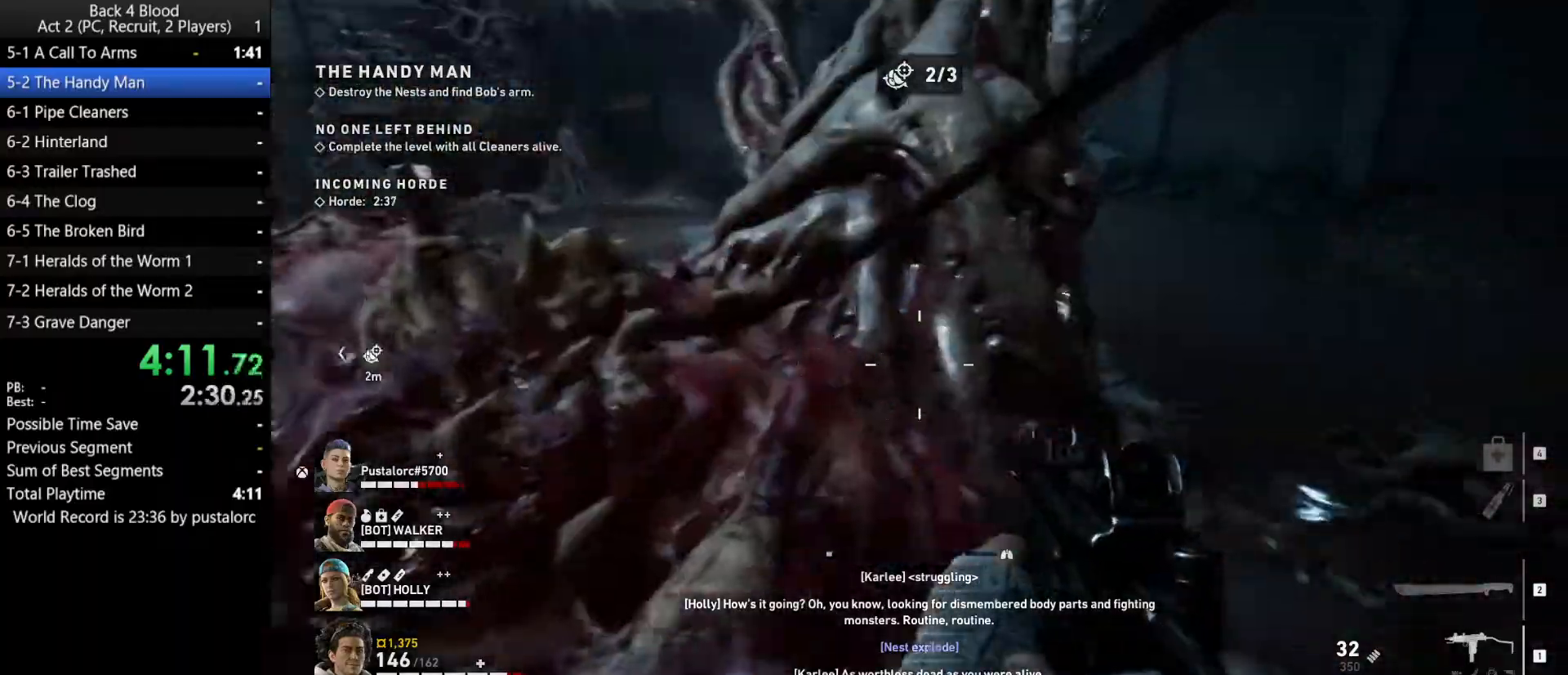
{"keys": ["d", "shift", "w"], "mouse": [], "events": [[133, "d", "up"], [217, "d", "down"]]}
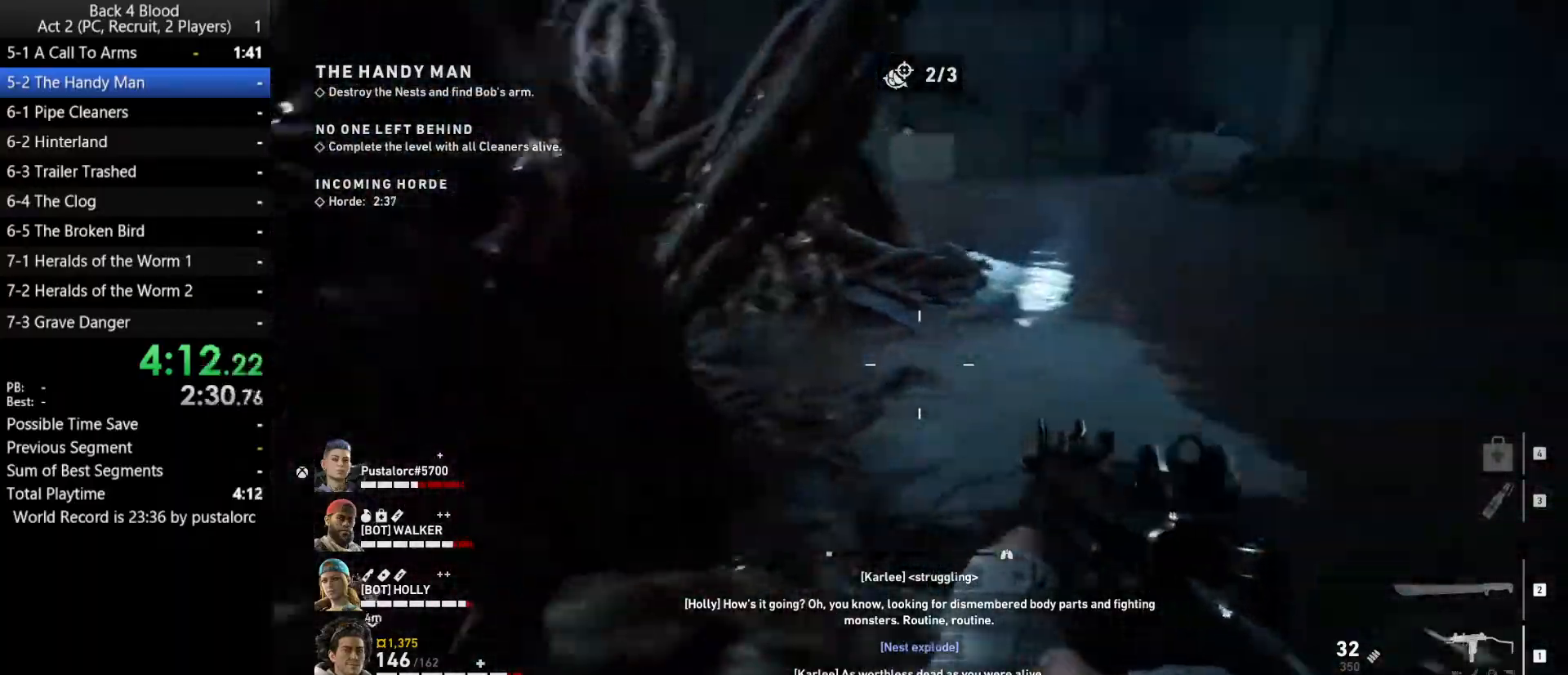
{"keys": ["d", "shift", "w"], "mouse": [], "events": []}
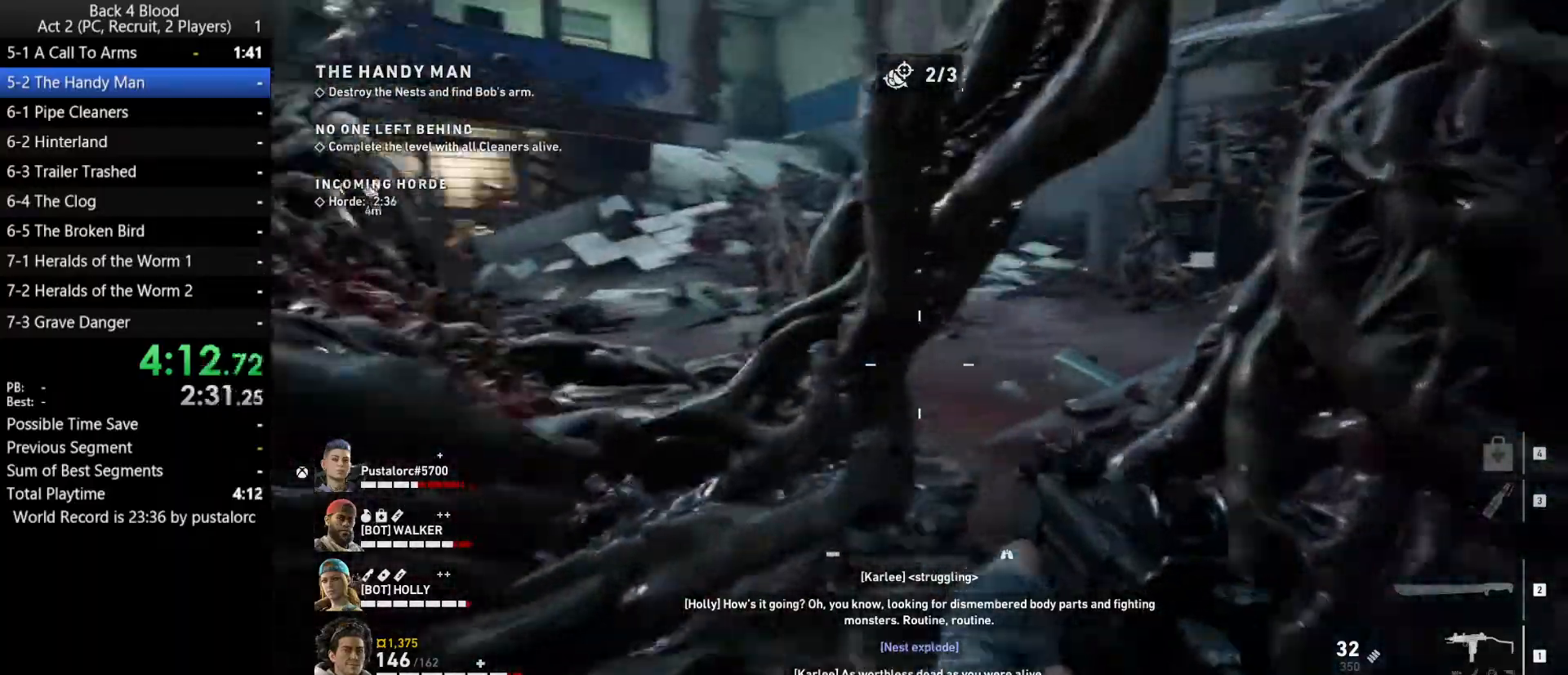
{"keys": ["d", "shift", "w"], "mouse": [], "events": [[200, "space", "down"], [483, "space", "up"]]}
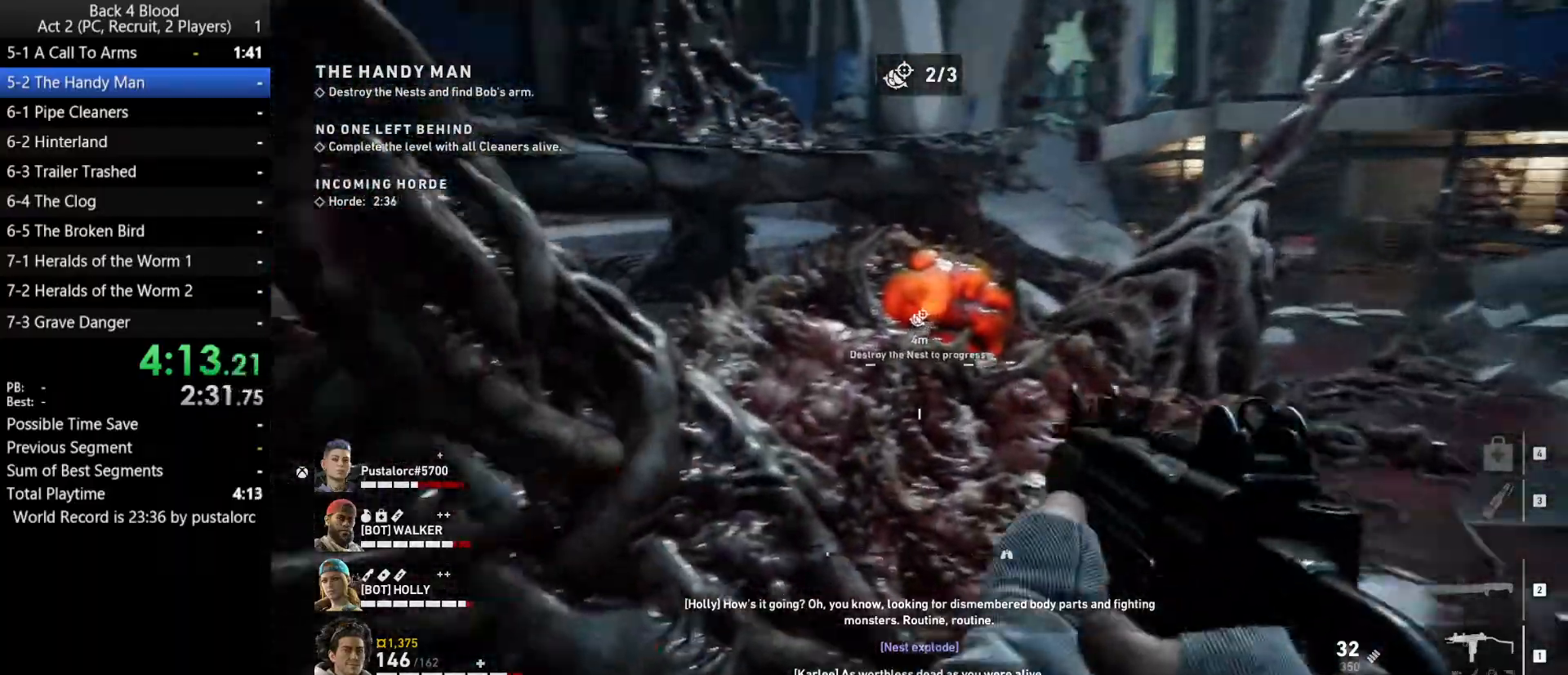
{"keys": ["w"], "mouse": ["left", "right"], "events": [[17, "d", "up"], [117, "shift", "up"], [167, "mouse_right", "down"], [200, "mouse_left", "down"]]}
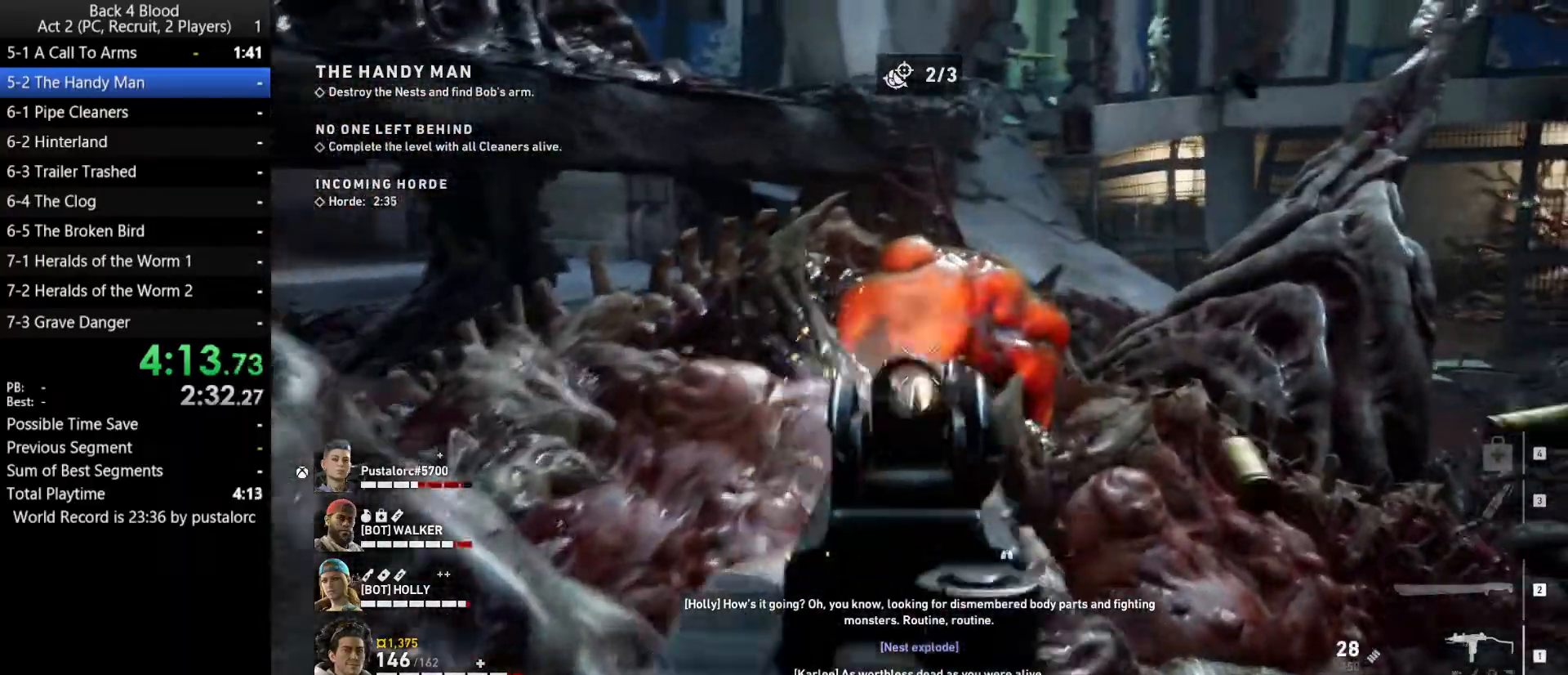
{"keys": ["w"], "mouse": ["left", "right"], "events": []}
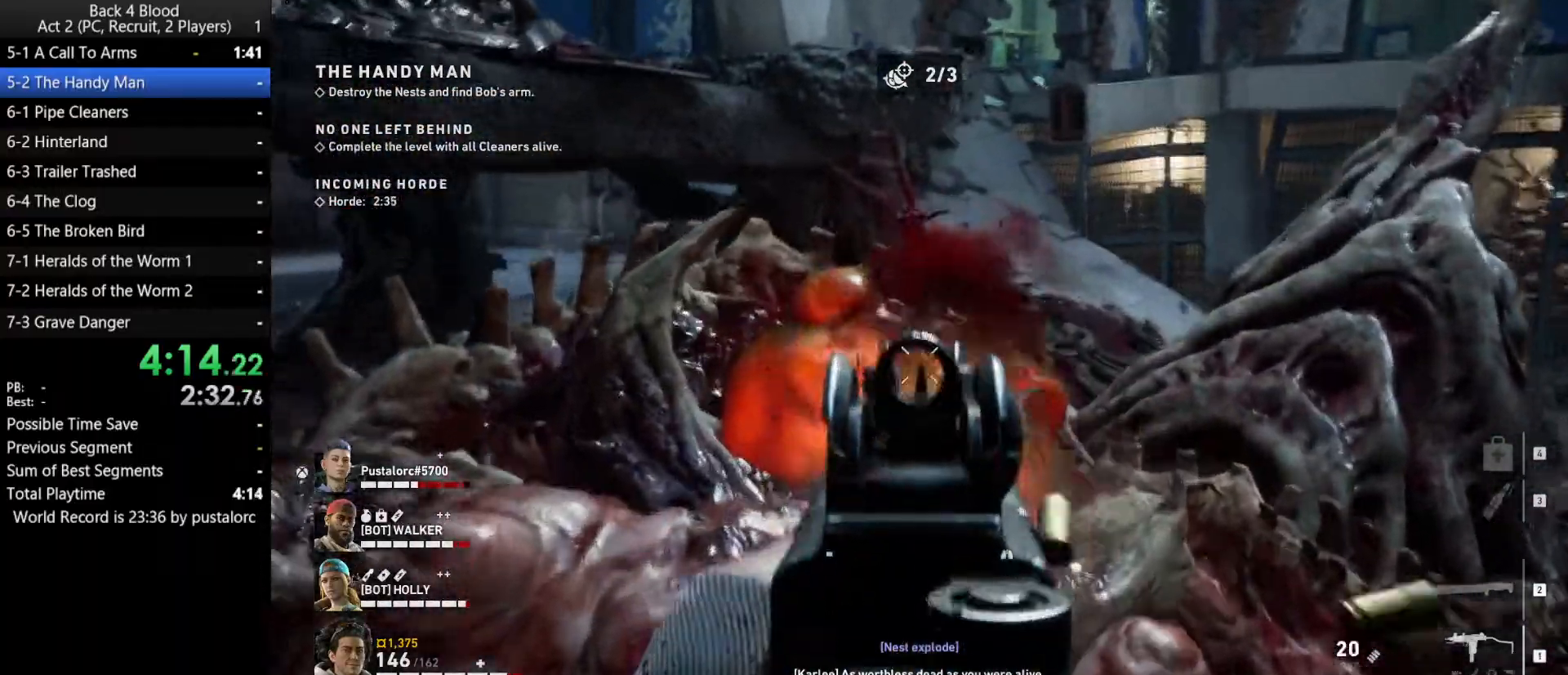
{"keys": [], "mouse": ["left", "right"], "events": [[83, "w", "up"], [367, "s", "down"], [450, "s", "up"]]}
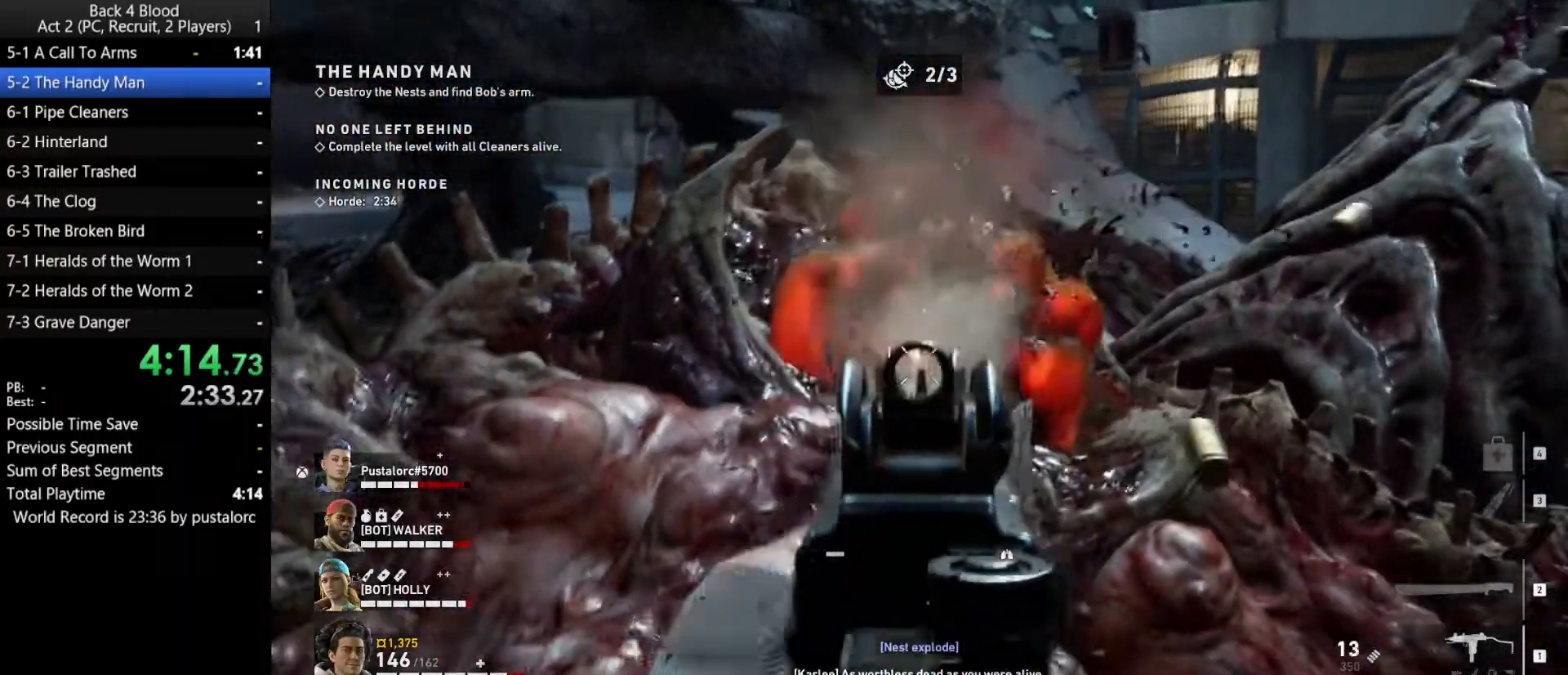
{"keys": [], "mouse": ["left", "right"], "events": []}
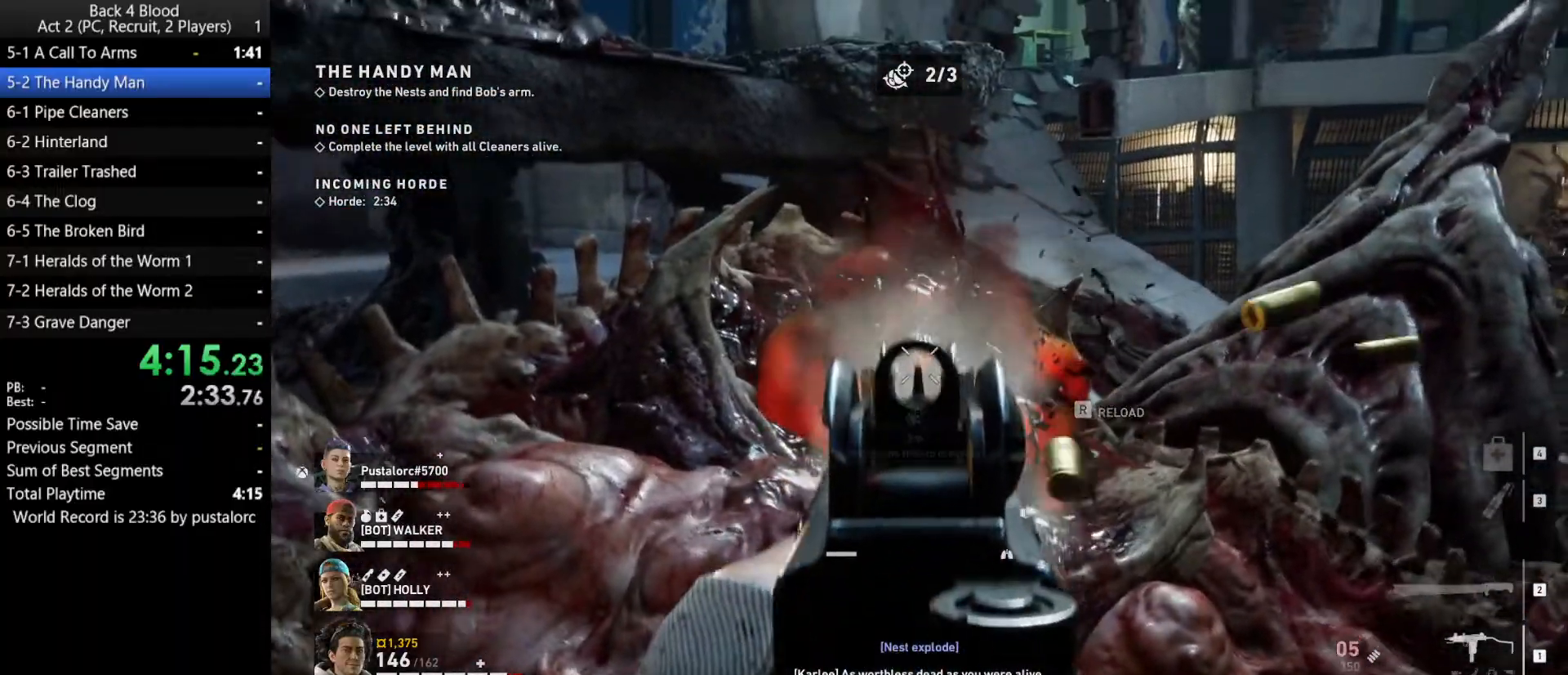
{"keys": ["d"], "mouse": ["left", "right"], "events": [[367, "d", "down"]]}
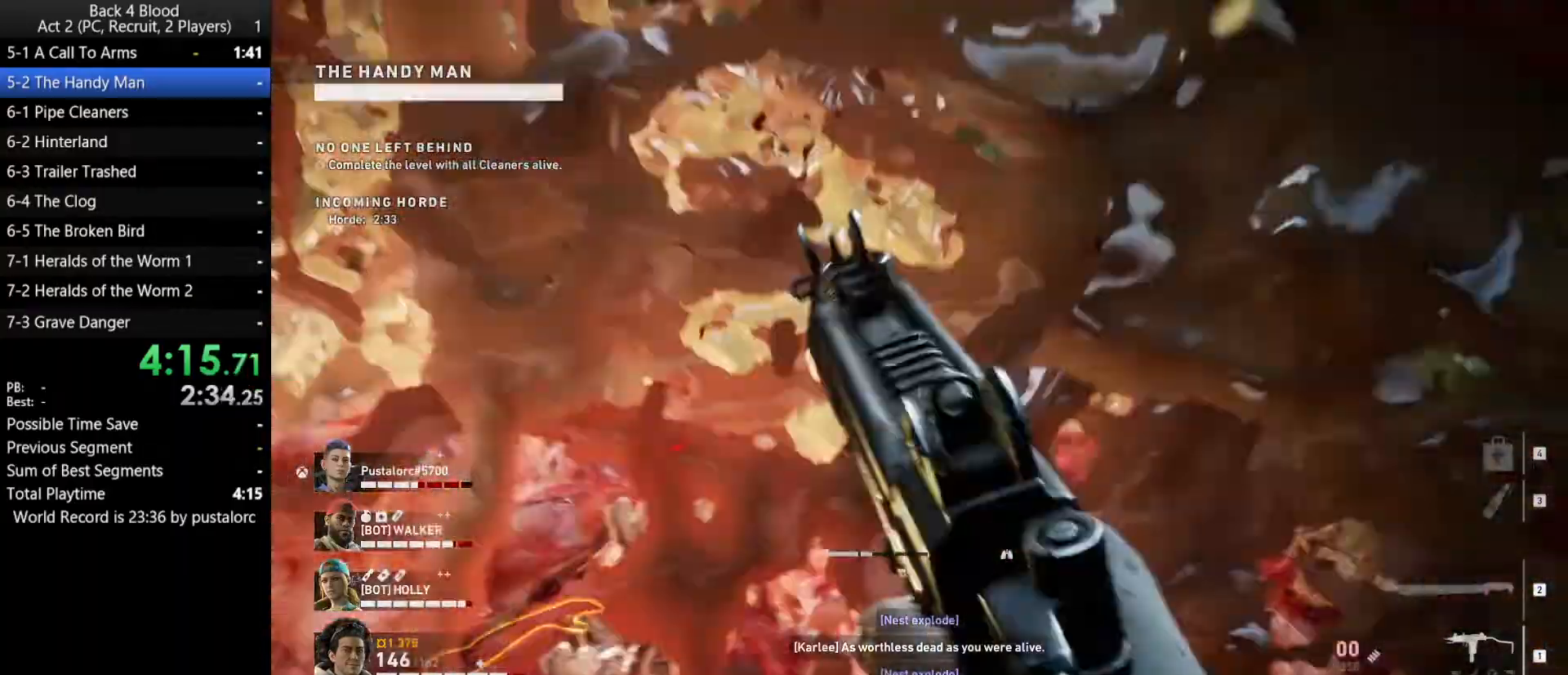
{"keys": [], "mouse": [], "events": [[17, "w", "down"], [50, "d", "up"], [100, "mouse_left", "up"], [100, "mouse_right", "up"], [383, "w", "up"]]}
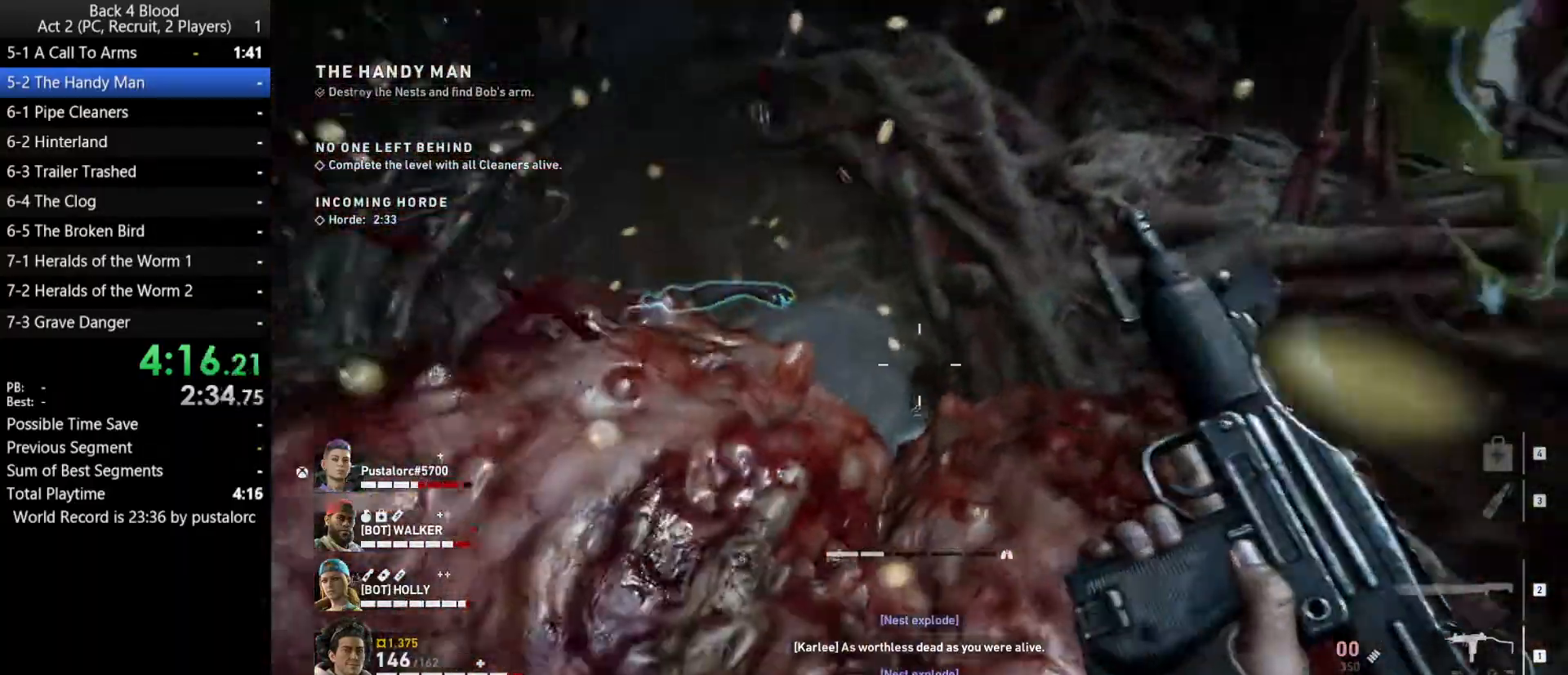
{"keys": [], "mouse": [], "events": [[200, "e", "down"], [250, "e", "up"], [250, "w", "down"], [383, "e", "down"], [433, "e", "up"], [483, "w", "up"]]}
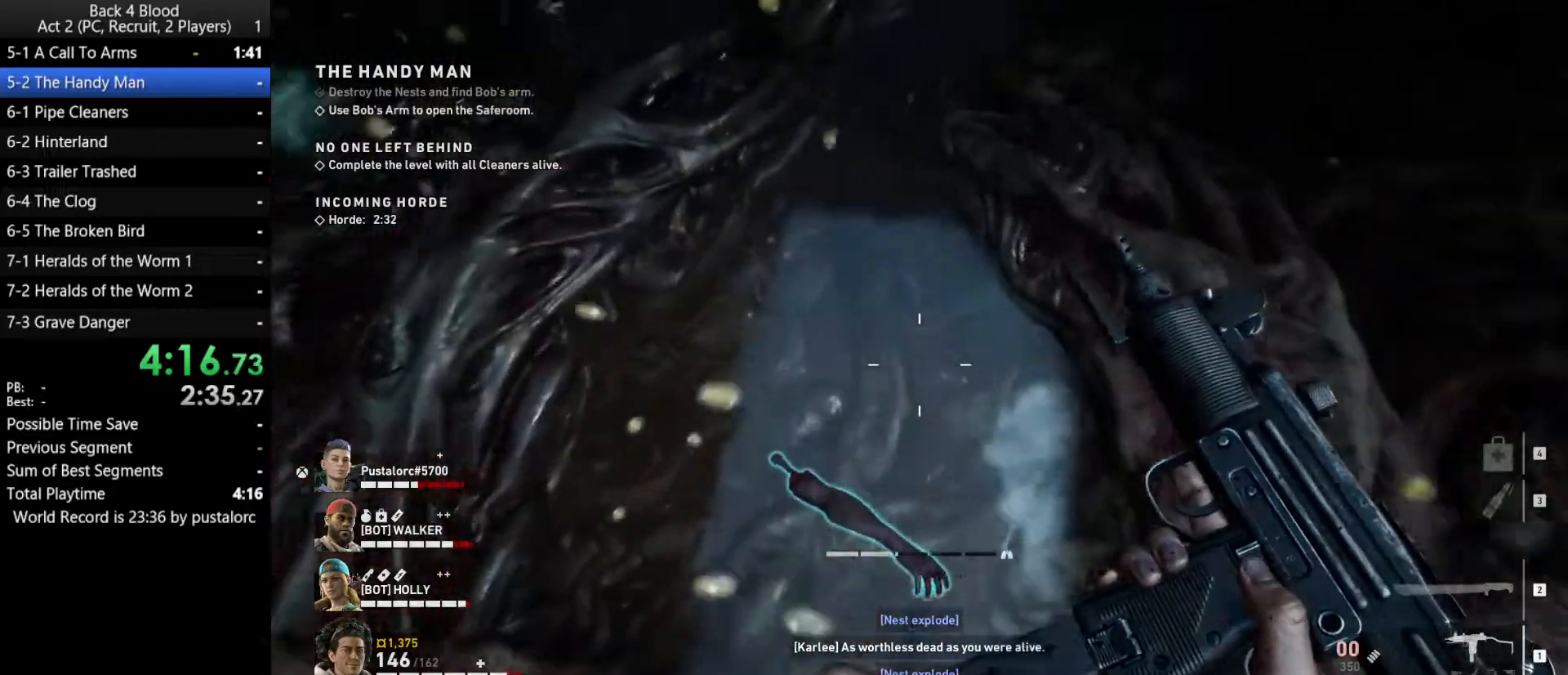
{"keys": [], "mouse": [], "events": [[167, "s", "down"], [300, "a", "down"], [300, "s", "up"], [400, "a", "up"], [400, "e", "down"], [450, "e", "up"]]}
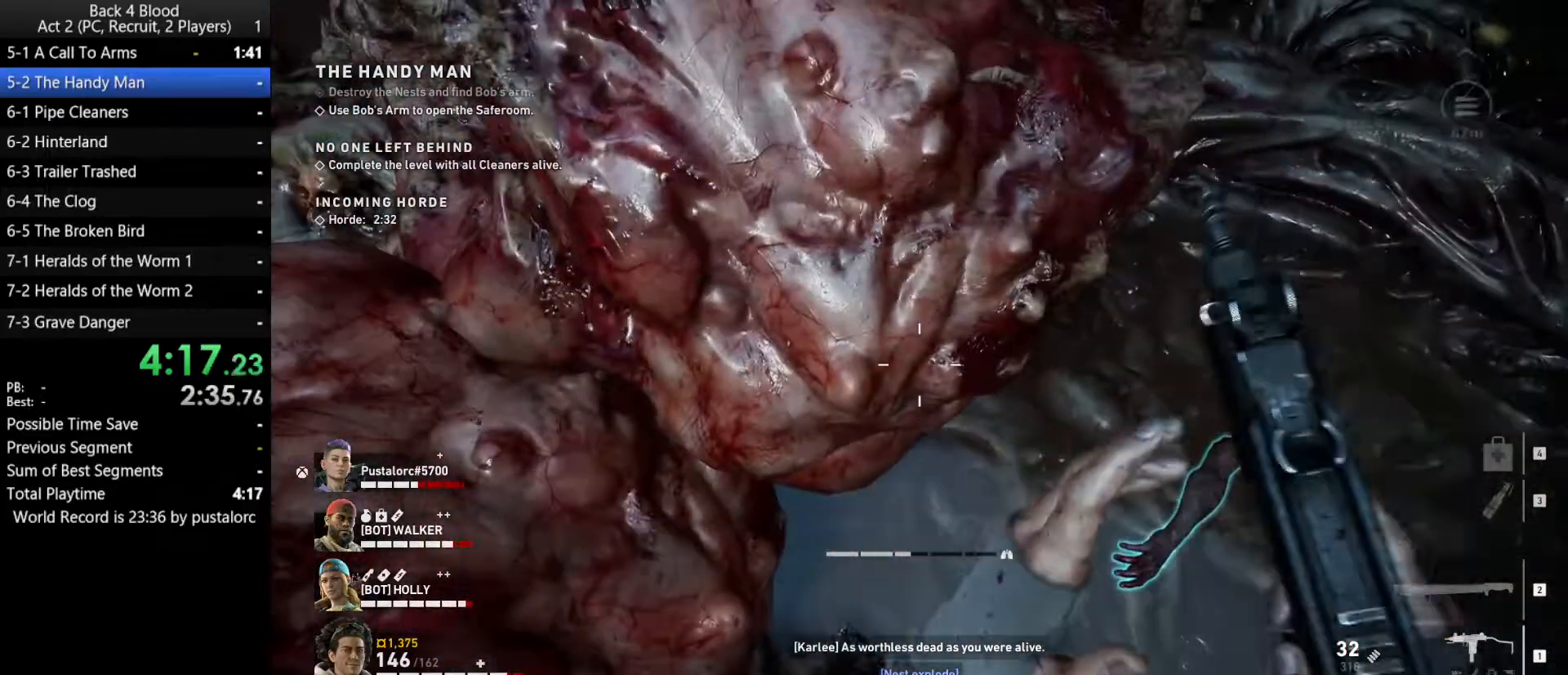
{"keys": ["w"], "mouse": [], "events": [[217, "e", "down"], [317, "e", "up"], [500, "w", "down"]]}
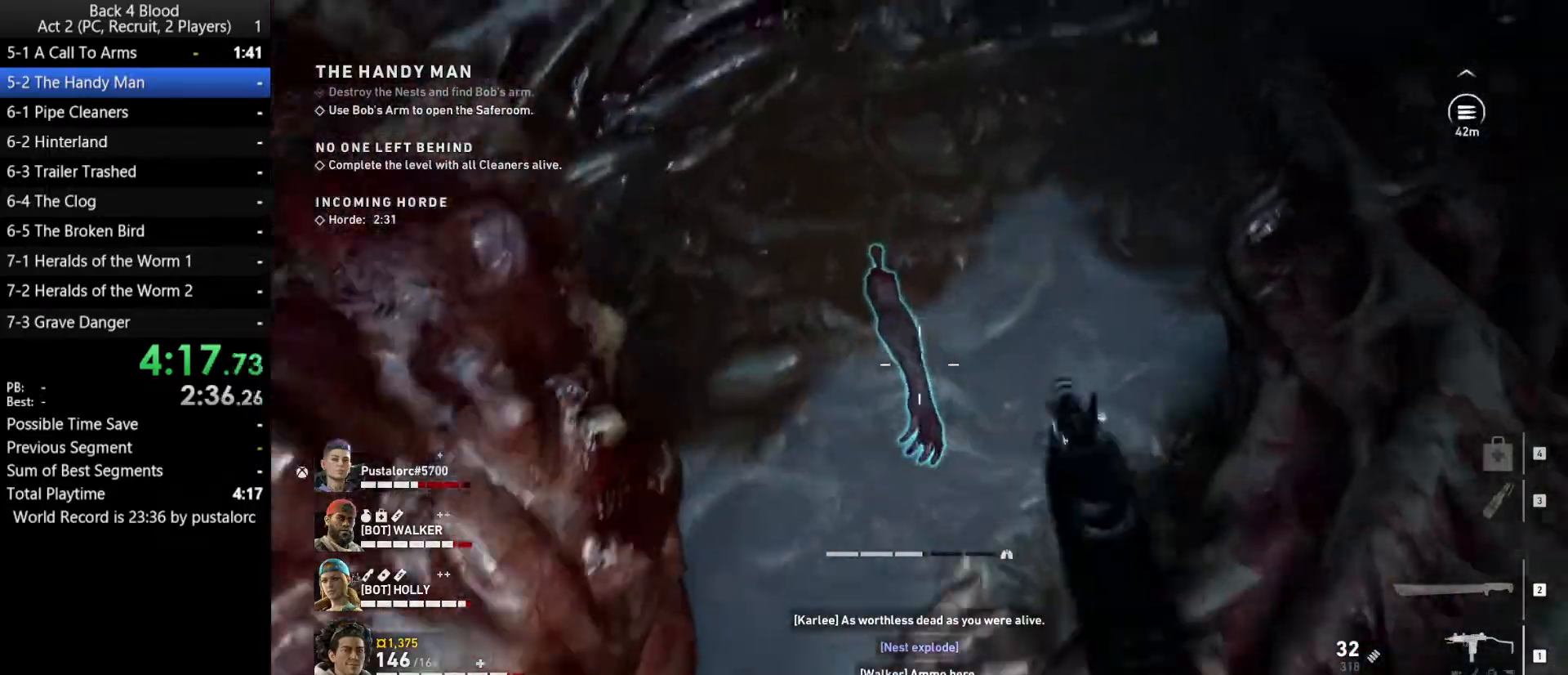
{"keys": ["space", "w"], "mouse": [], "events": [[83, "e", "down"], [83, "w", "up"], [133, "e", "up"], [417, "w", "down"], [500, "space", "down"]]}
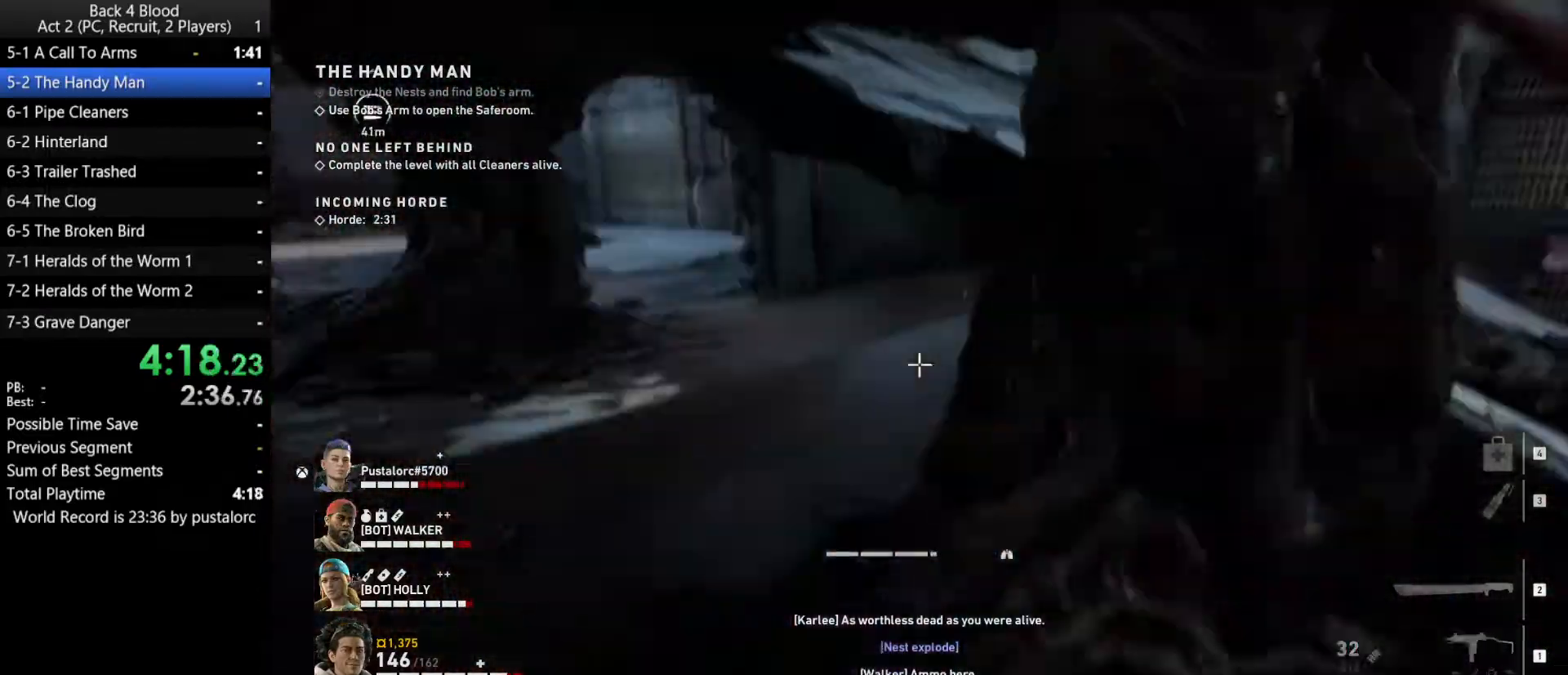
{"keys": ["d", "w"], "mouse": [], "events": [[233, "space", "up"], [433, "d", "down"]]}
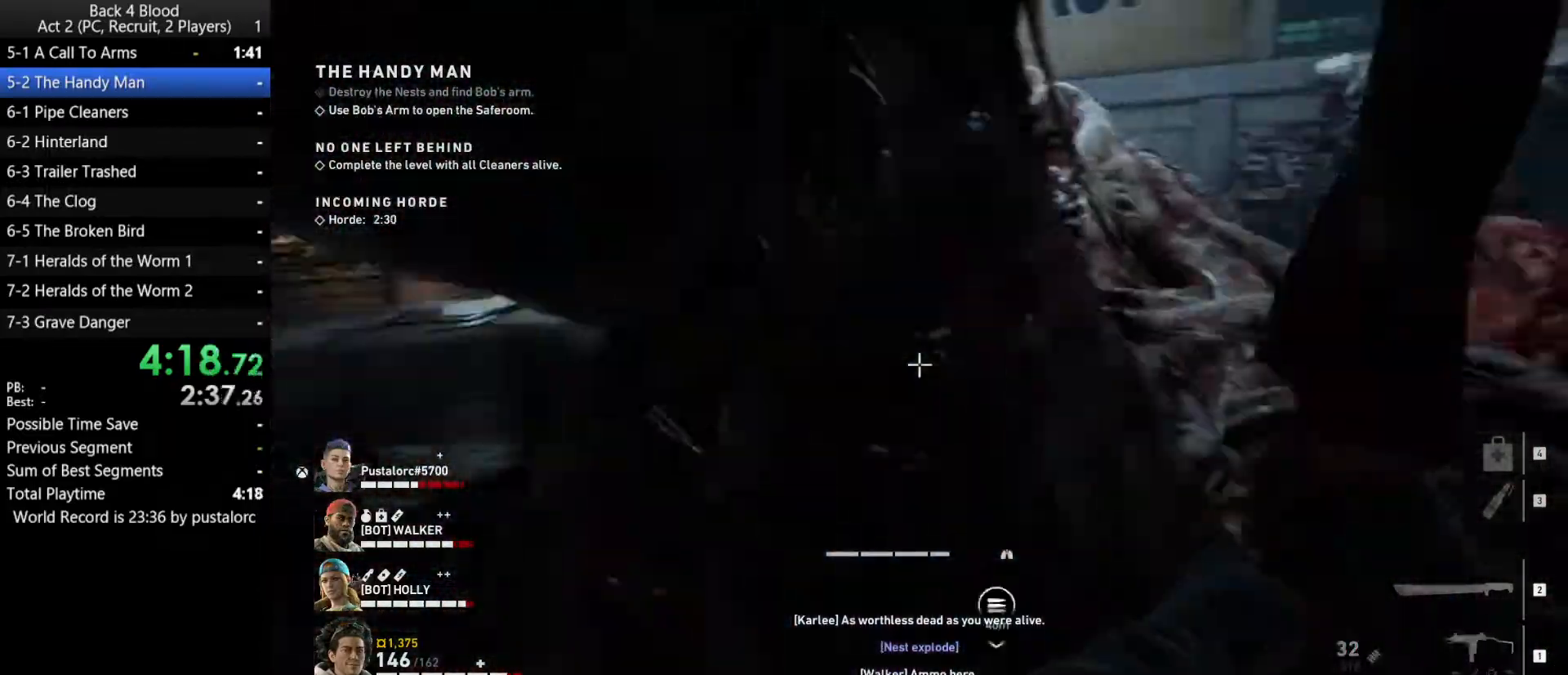
{"keys": ["shift", "w"], "mouse": [], "events": [[250, "shift", "down"], [350, "d", "up"]]}
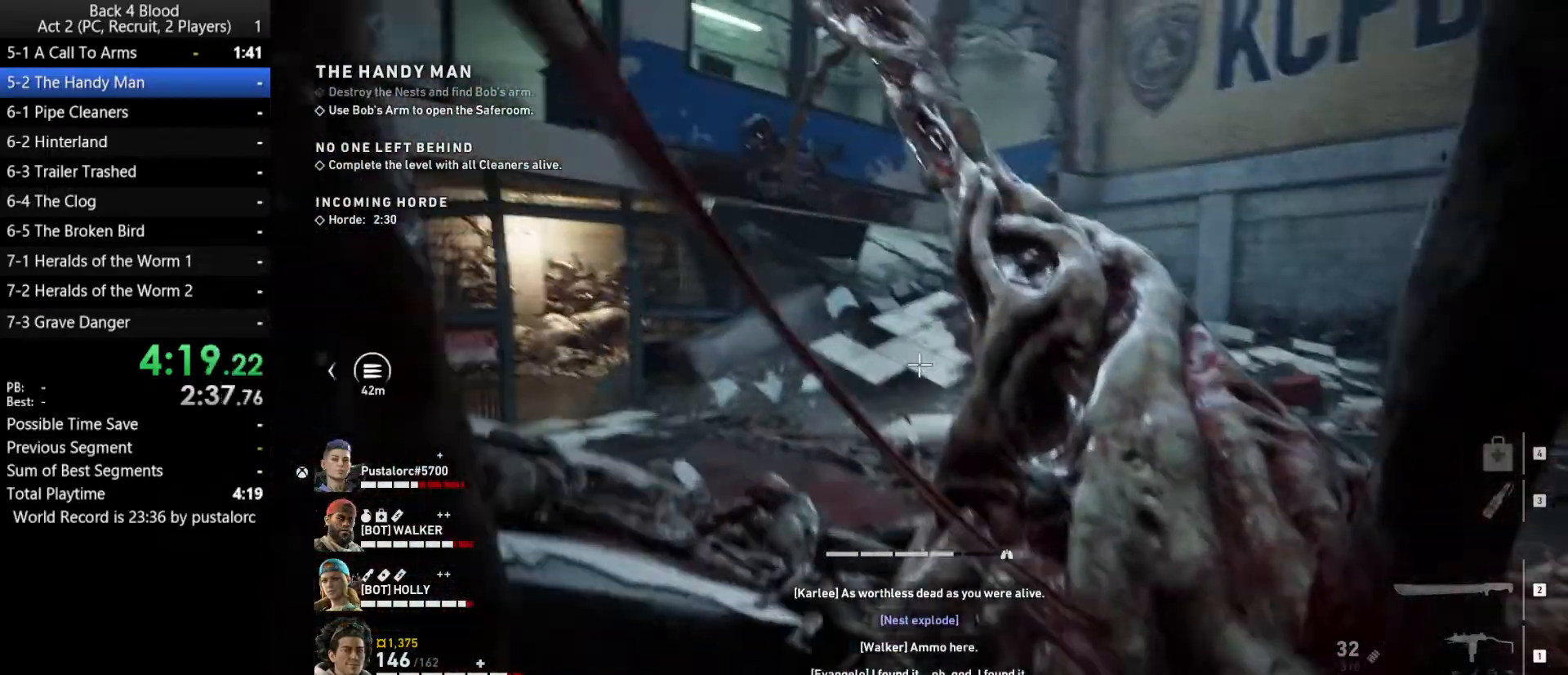
{"keys": ["shift", "w"], "mouse": [], "events": [[317, "d", "down"], [350, "d", "up"]]}
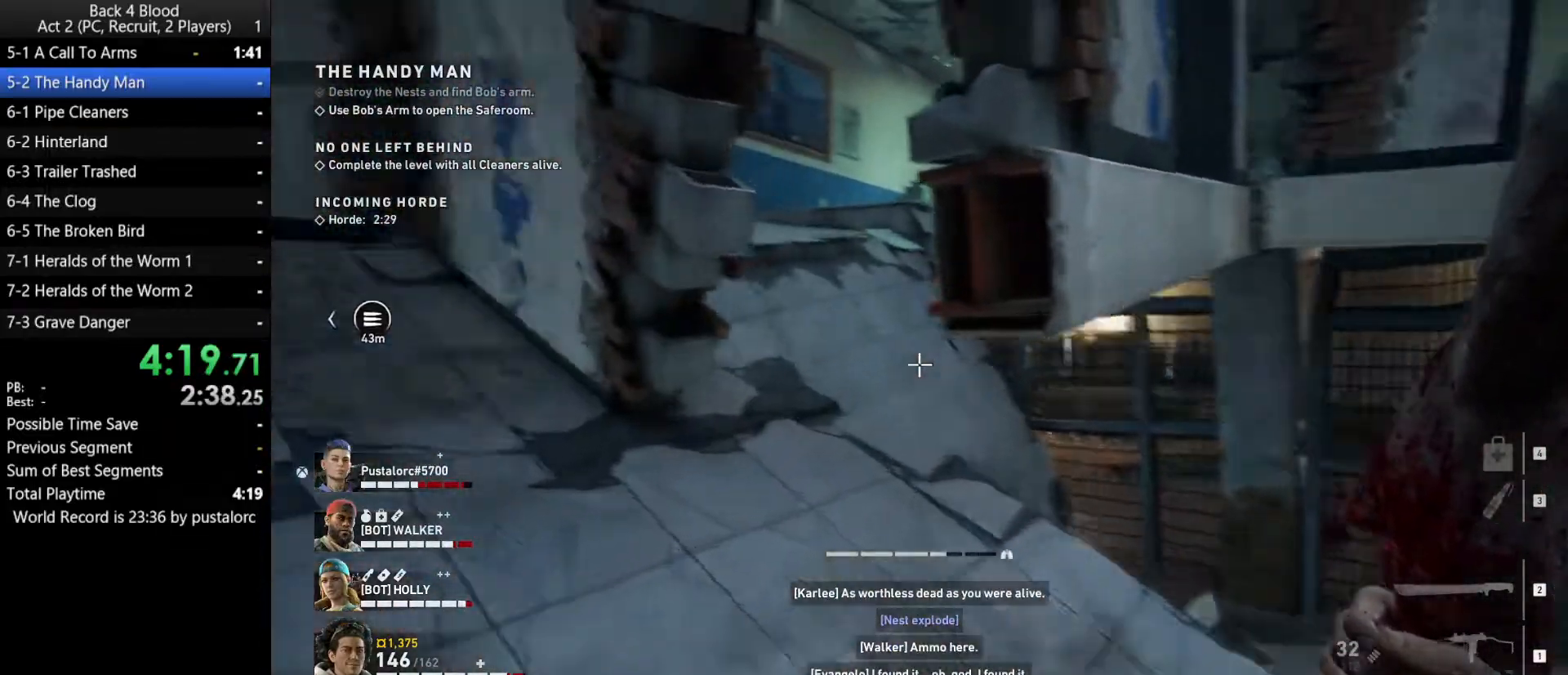
{"keys": ["shift", "w"], "mouse": [], "events": [[317, "a", "down"], [367, "a", "up"], [367, "d", "down"], [500, "d", "up"]]}
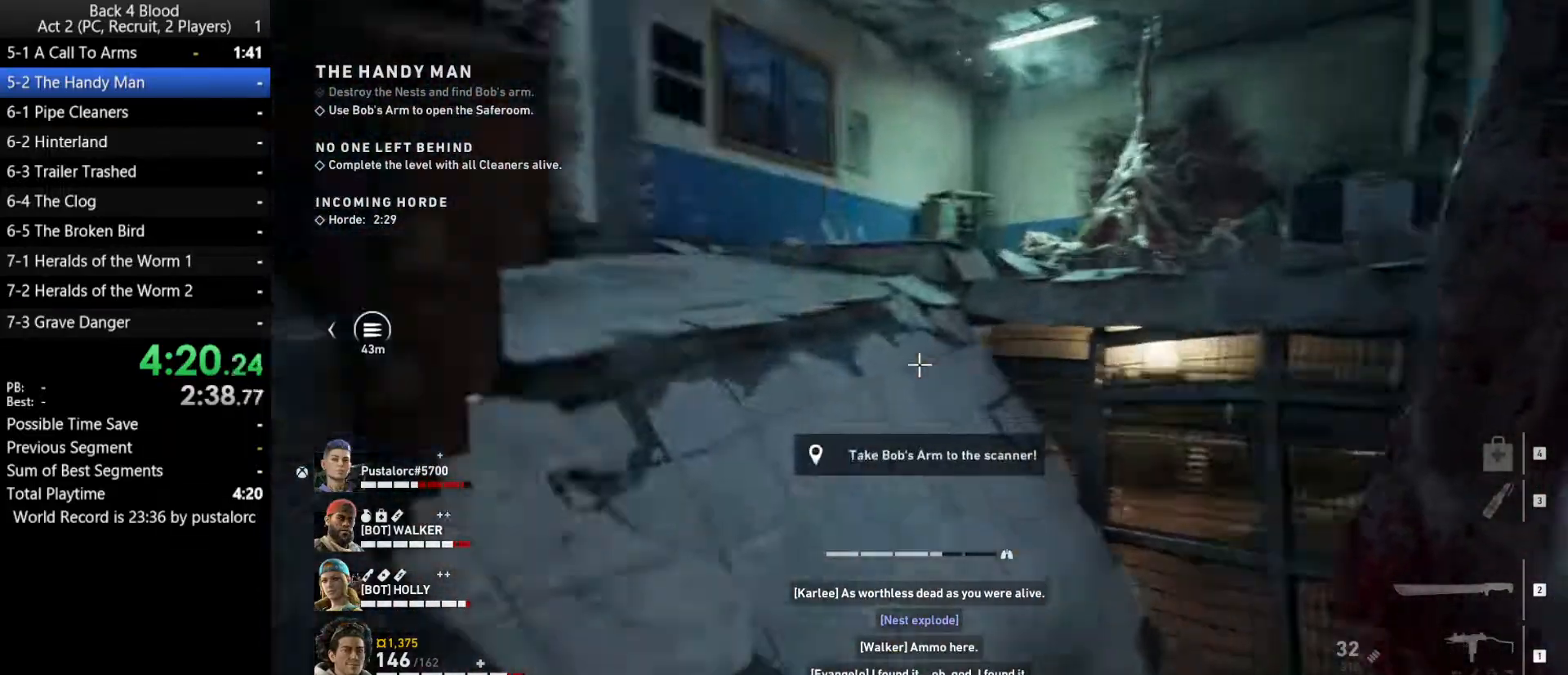
{"keys": ["a", "shift", "w"], "mouse": [], "events": [[233, "d", "down"], [333, "d", "up"], [417, "a", "down"]]}
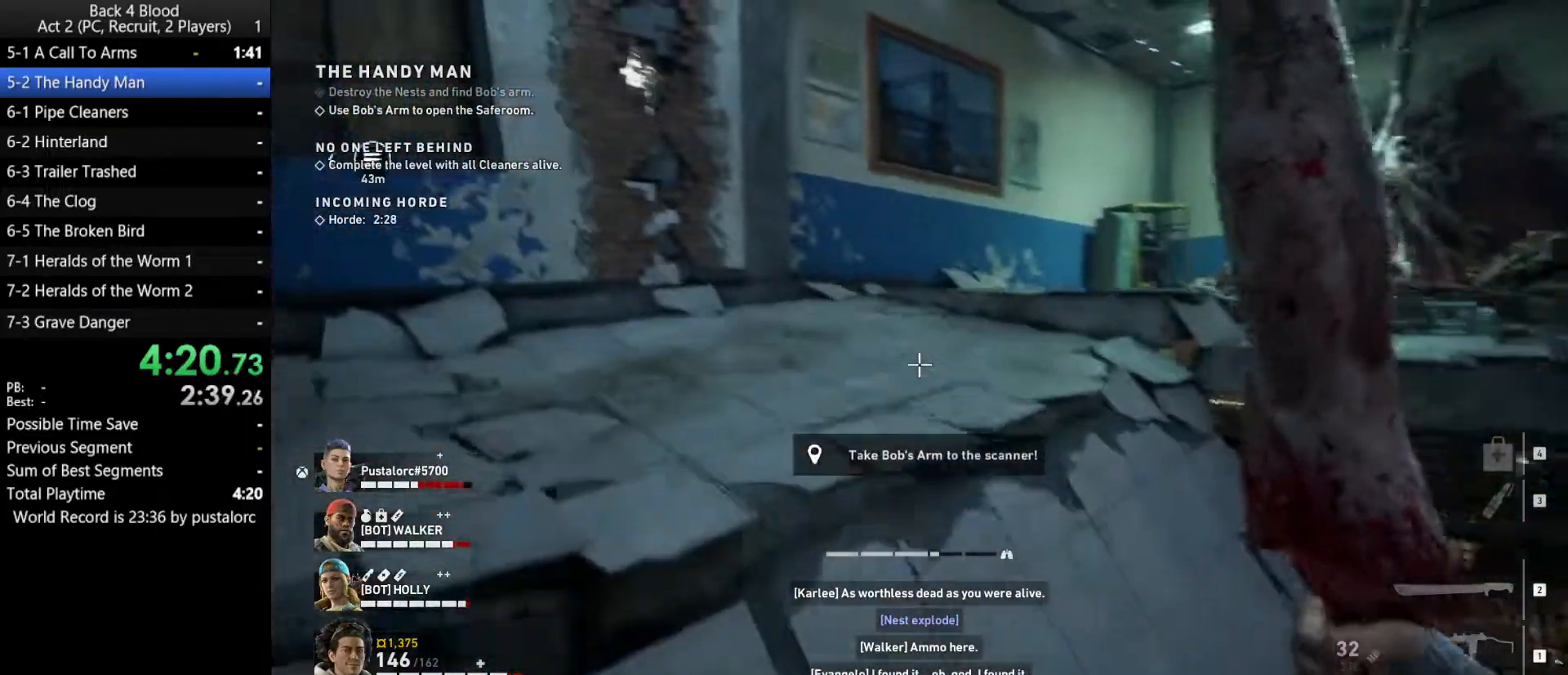
{"keys": ["shift", "w"], "mouse": [], "events": [[17, "a", "up"], [150, "a", "down"], [233, "space", "down"], [417, "a", "up"], [417, "space", "up"]]}